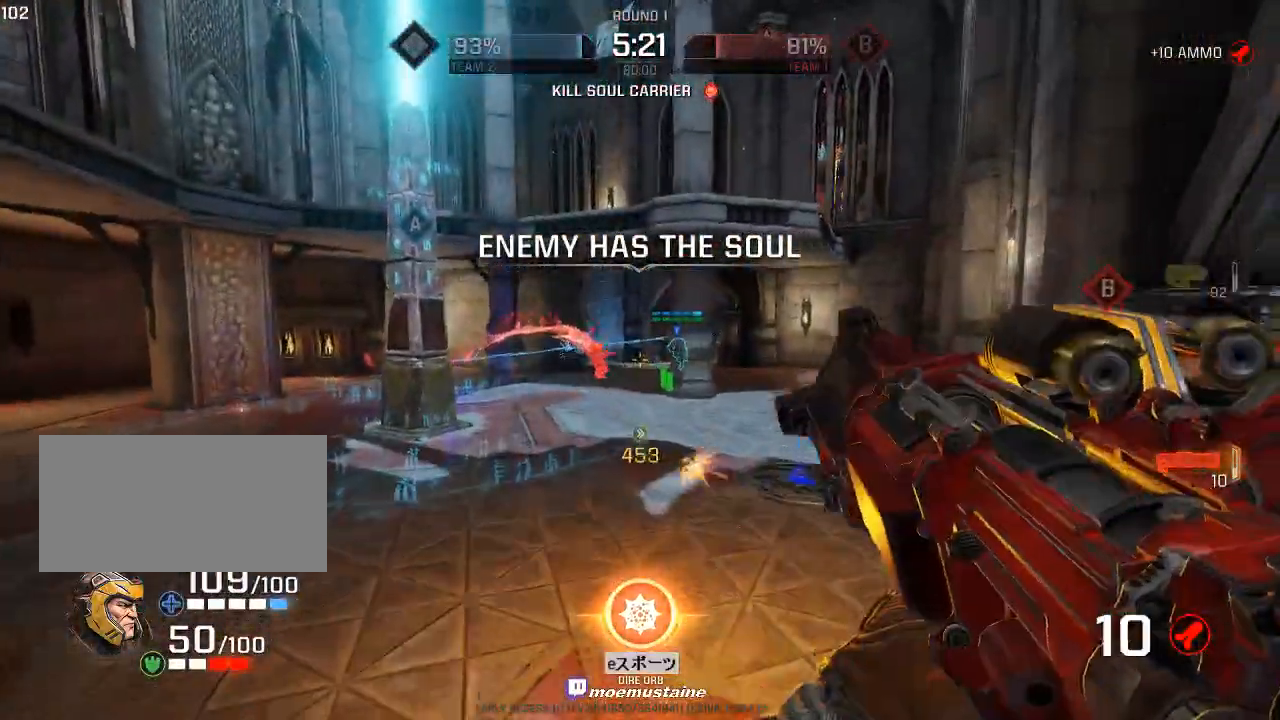
Gameplay with keyboard and mouse; each line is a JSON object with the keys and mouse buttons held at the frame after it. "events" lists presses ("down") and releases ("up") of "a", "caps_lock", "d", "e", "f", "q", "r", "s", "shift", "space", "tab", "w", "mouse_left", "mouse_wheel", "mouse_right" and "mouse_mb5" between this image and that frame as [ms after this image, input, new state], when the widget could be followed in between. "mouse_left", "mouse_wheel", "mouse_right", "mouse_mb5" = the "left", "wheel", "right", "mb5" buttons of the "mouse" list. No other keys are recorded. "wheel" means that the mouse wheel is clicked or scrolled. Mouse movement is not recorded.
{"keys": ["d", "w"], "mouse": ["right"], "events": [[267, "mouse_right", "down"]]}
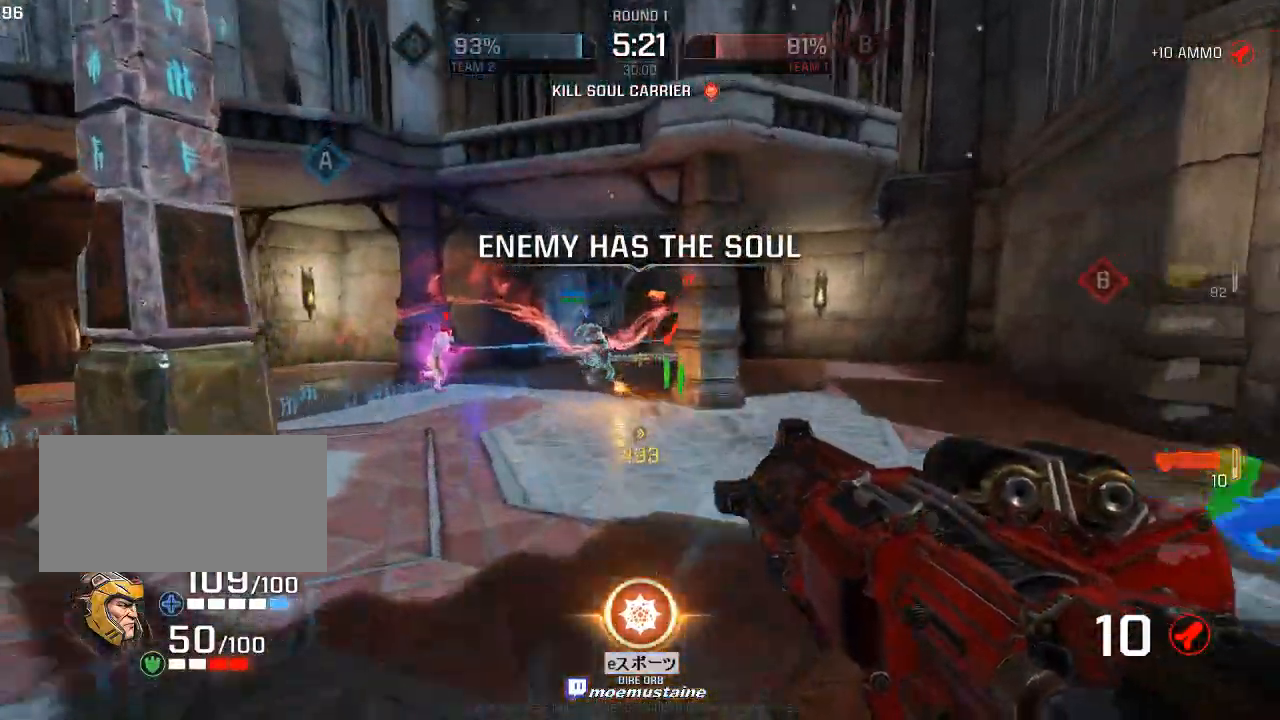
{"keys": ["d"], "mouse": ["right"], "events": [[17, "mouse_right", "up"], [117, "a", "down"], [133, "mouse_left", "down"], [167, "d", "up"], [200, "d", "down"], [217, "a", "up"], [317, "mouse_left", "up"], [417, "mouse_right", "down"], [417, "w", "up"]]}
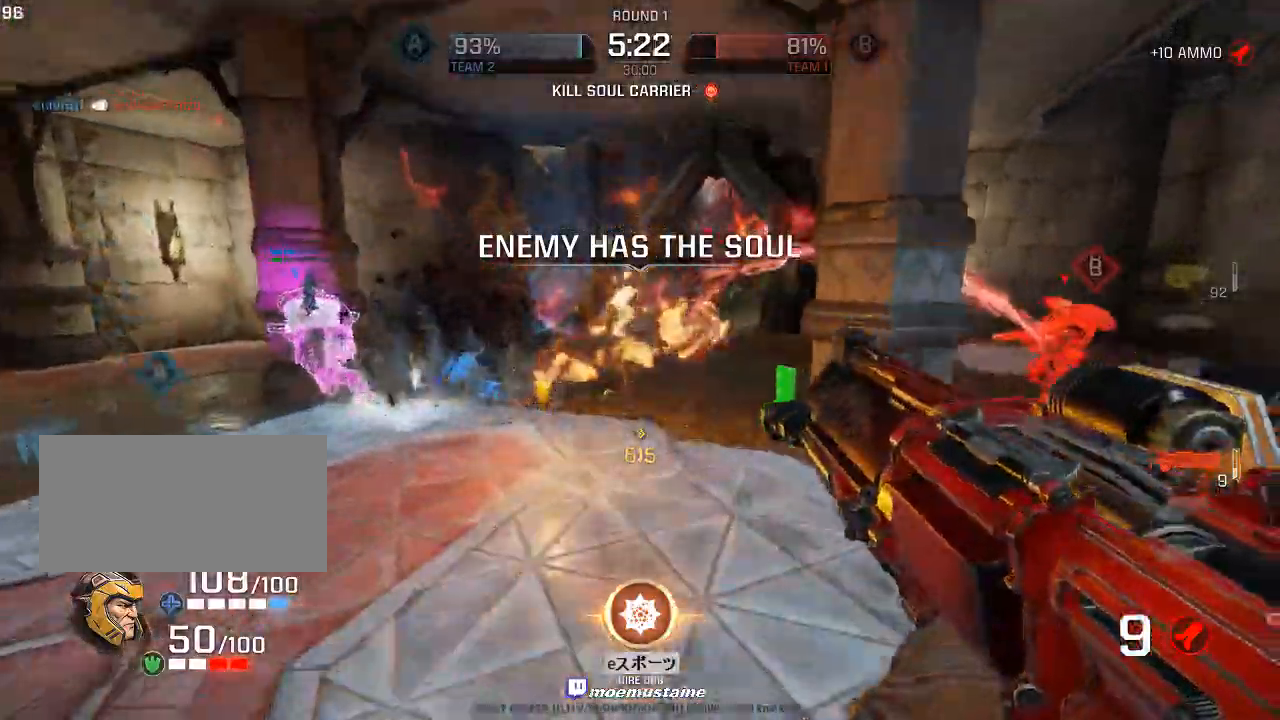
{"keys": ["d"], "mouse": [], "events": [[250, "mouse_right", "up"]]}
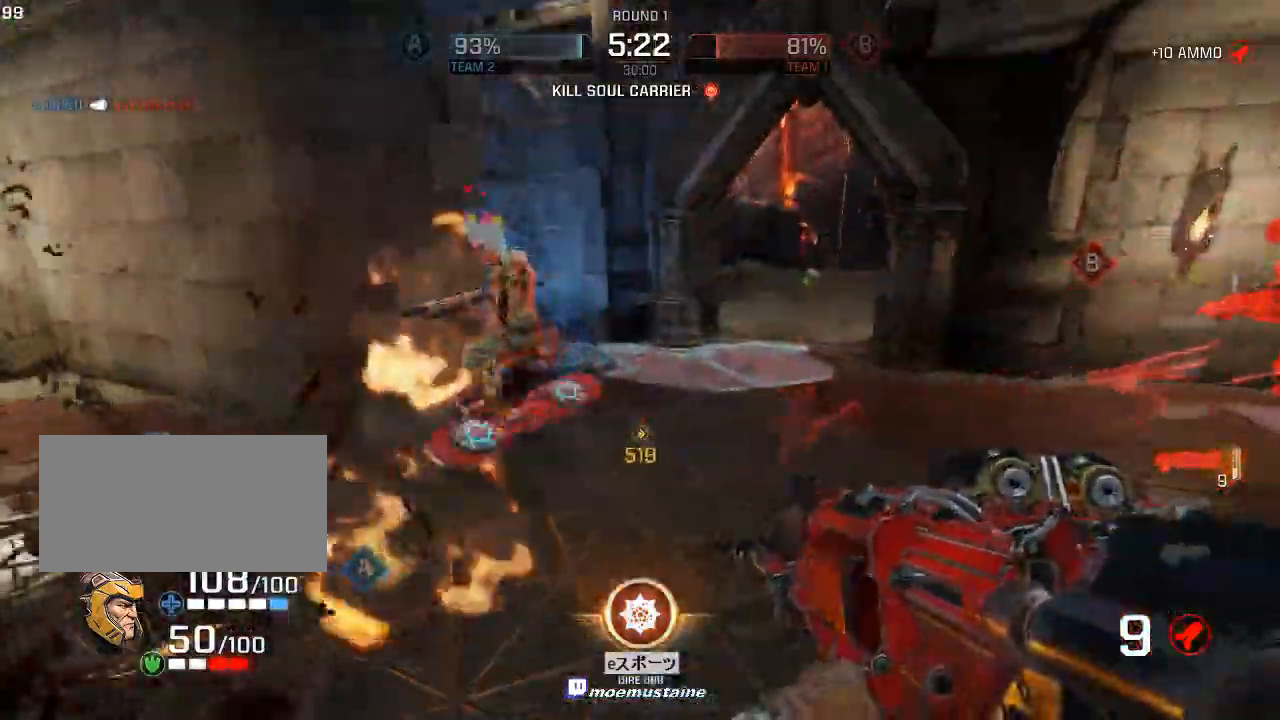
{"keys": ["d", "s"], "mouse": [], "events": [[183, "mouse_left", "down"], [183, "mouse_right", "down"], [333, "mouse_right", "up"], [367, "s", "down"], [467, "mouse_left", "up"]]}
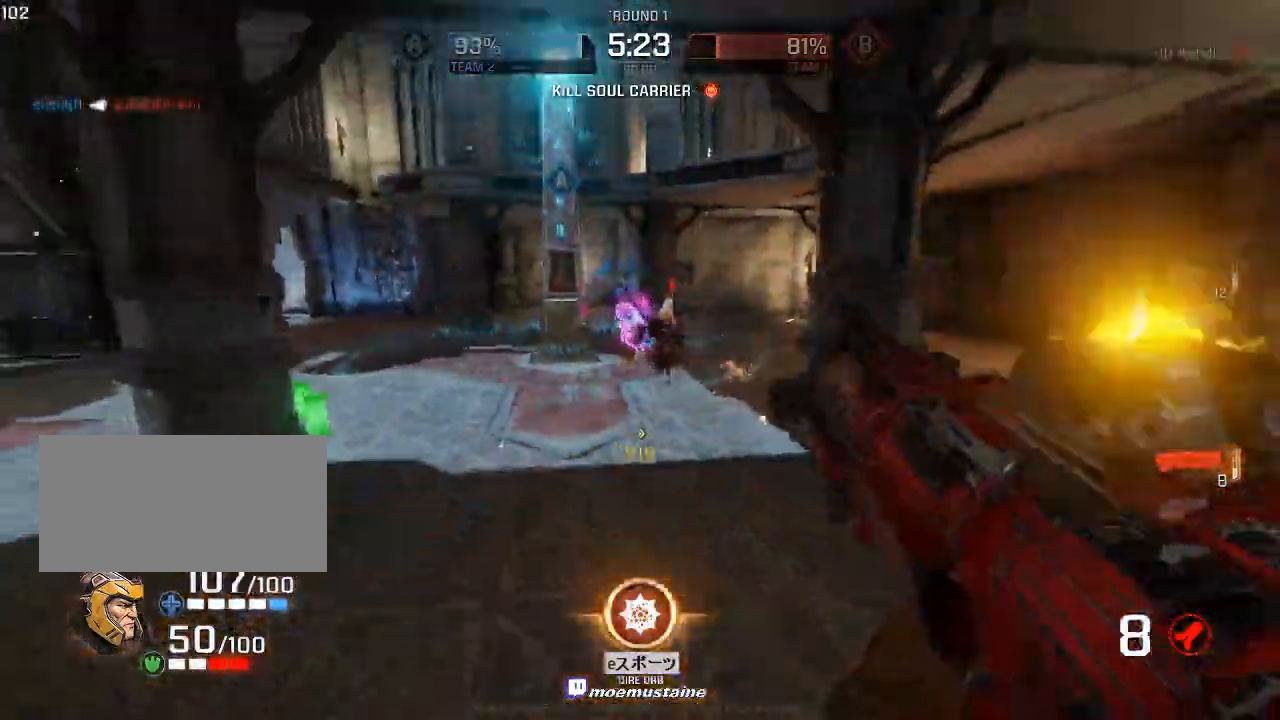
{"keys": ["a"], "mouse": [], "events": [[50, "a", "down"], [50, "d", "up"], [183, "s", "up"]]}
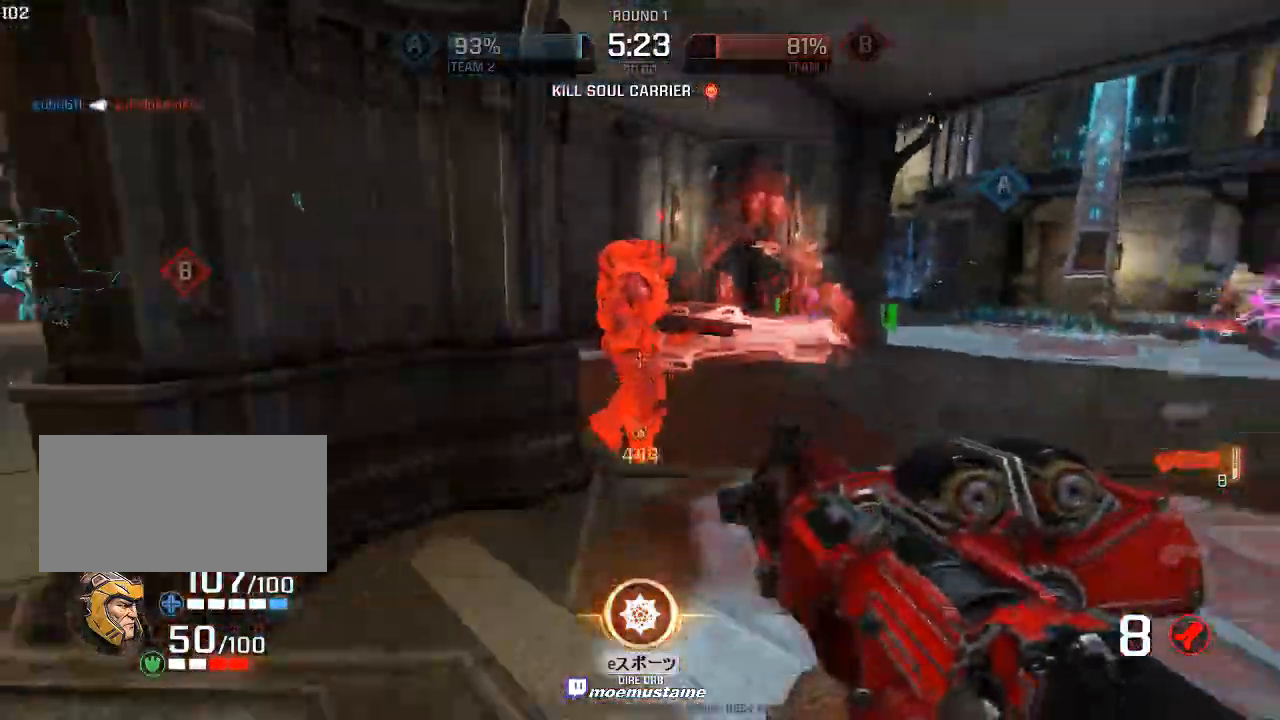
{"keys": ["a", "q"], "mouse": [], "events": [[67, "mouse_left", "down"], [200, "mouse_left", "up"], [283, "q", "down"], [400, "q", "up"], [450, "q", "down"]]}
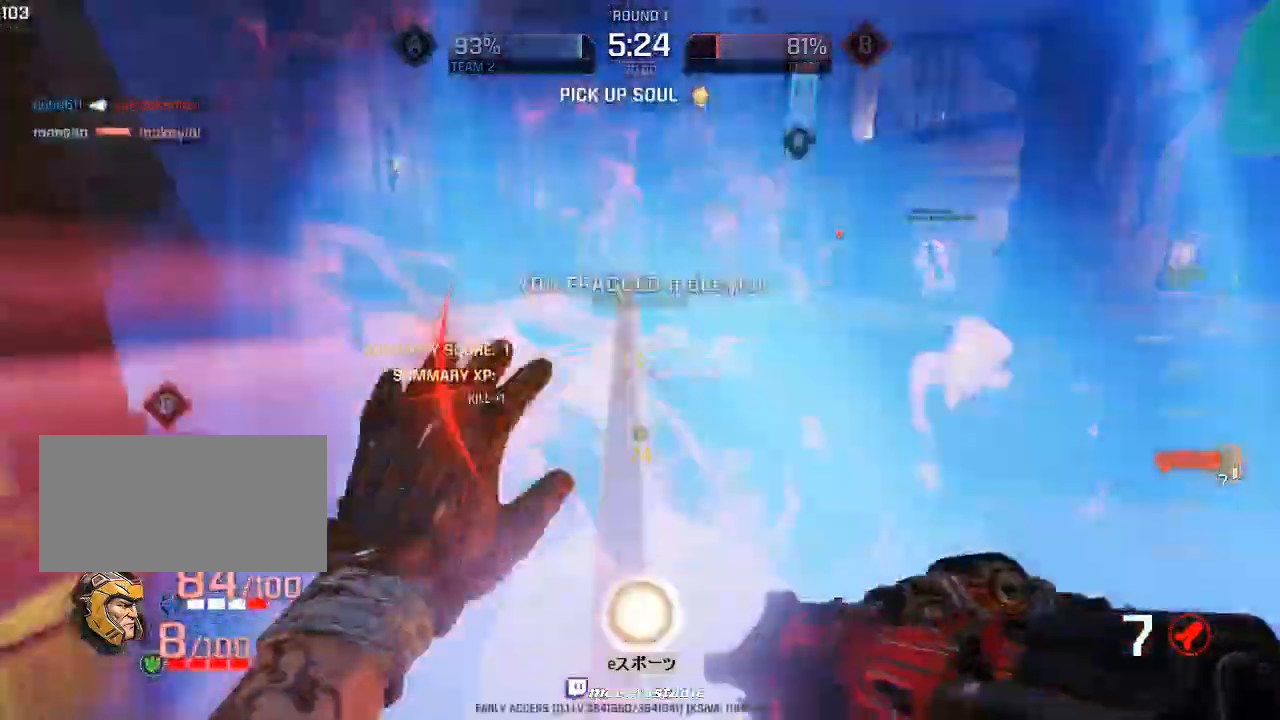
{"keys": ["d", "w"], "mouse": []}
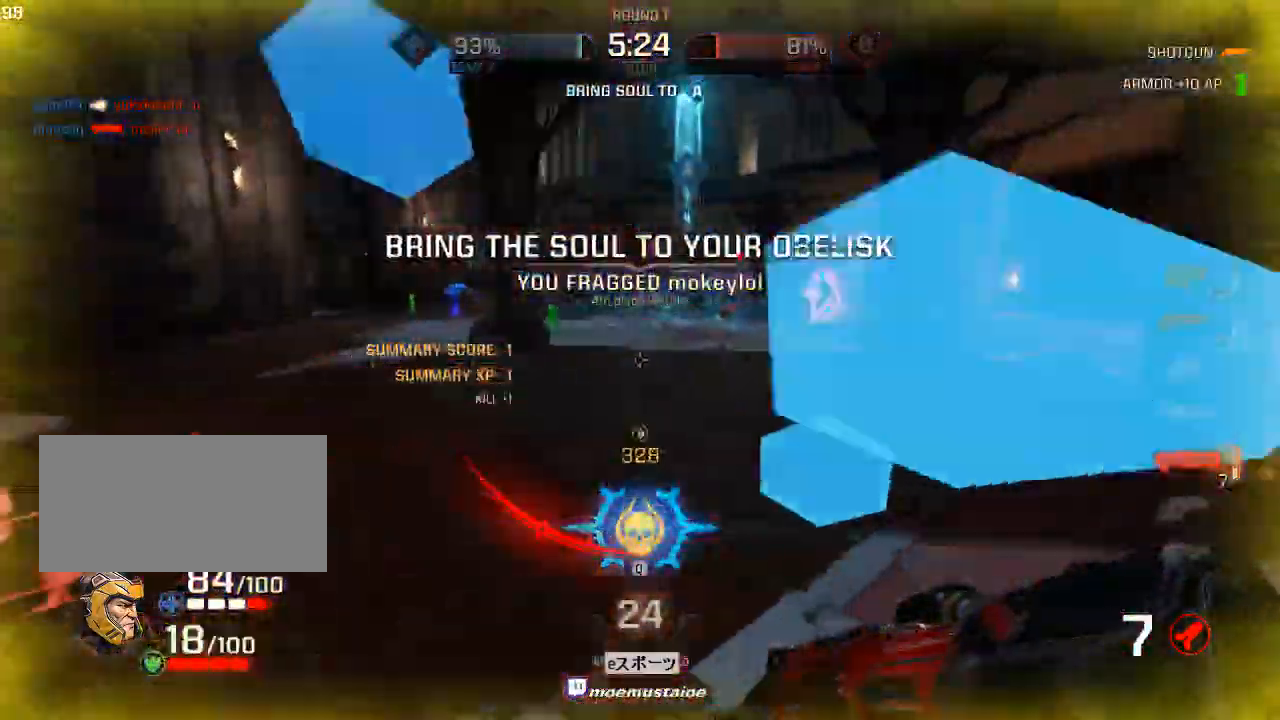
{"keys": ["d", "w"], "mouse": [], "events": [[33, "d", "up"], [117, "a", "down"], [217, "mouse_right", "down"], [233, "mouse_left", "down"], [267, "d", "down"], [283, "a", "up"], [350, "mouse_right", "up"], [417, "mouse_left", "up"]]}
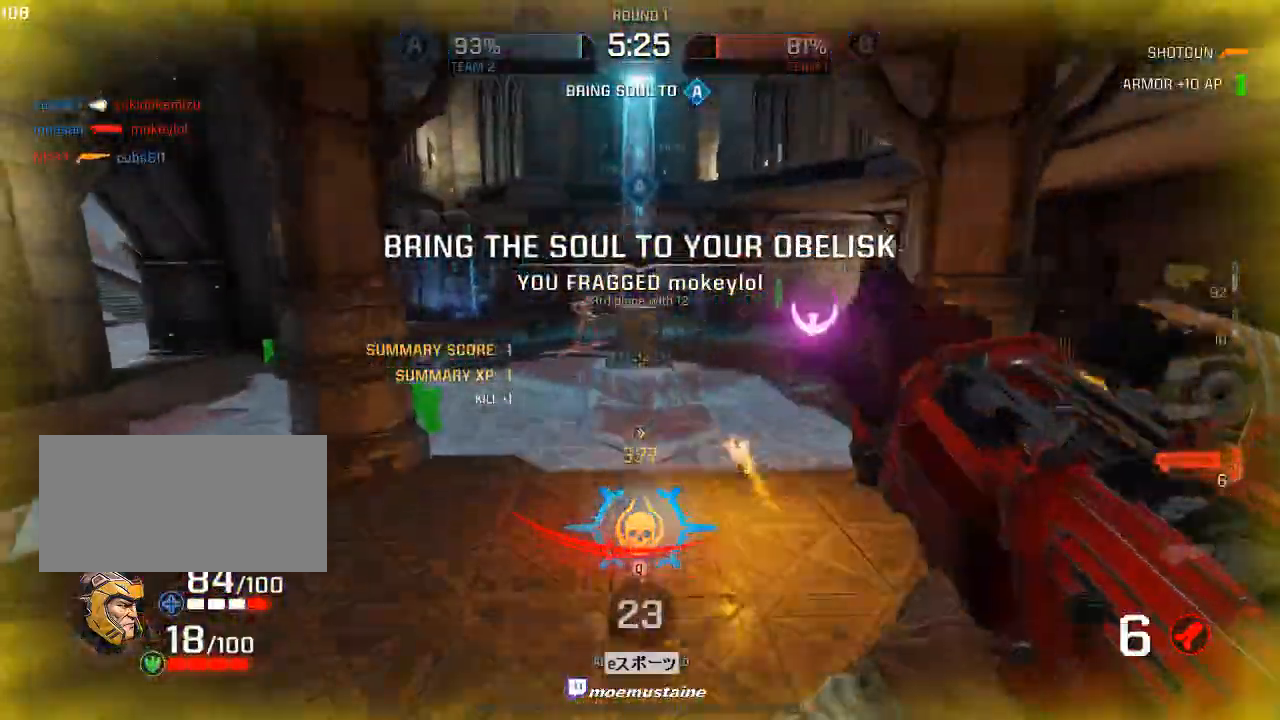
{"keys": ["d", "w"], "mouse": ["left"], "events": [[350, "mouse_right", "down"], [467, "mouse_left", "down"], [500, "mouse_right", "up"]]}
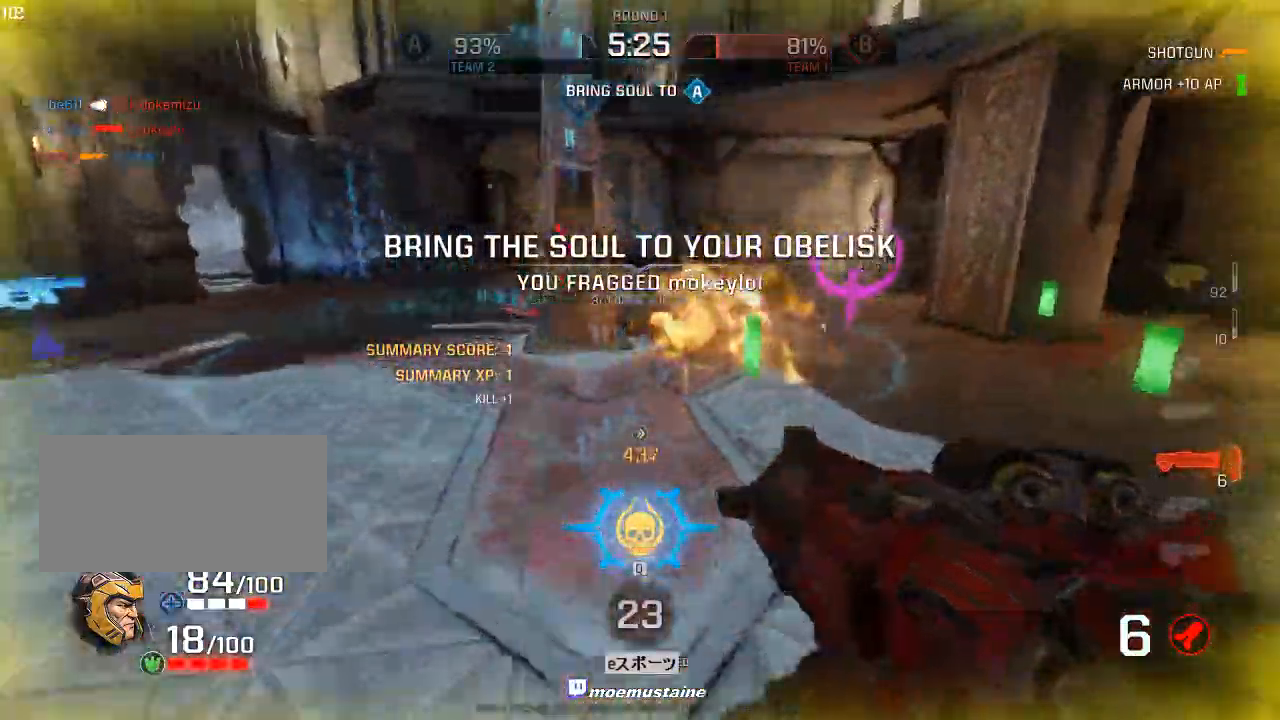
{"keys": ["d"], "mouse": [], "events": [[67, "d", "up"], [83, "d", "down"], [150, "mouse_left", "up"], [350, "w", "up"]]}
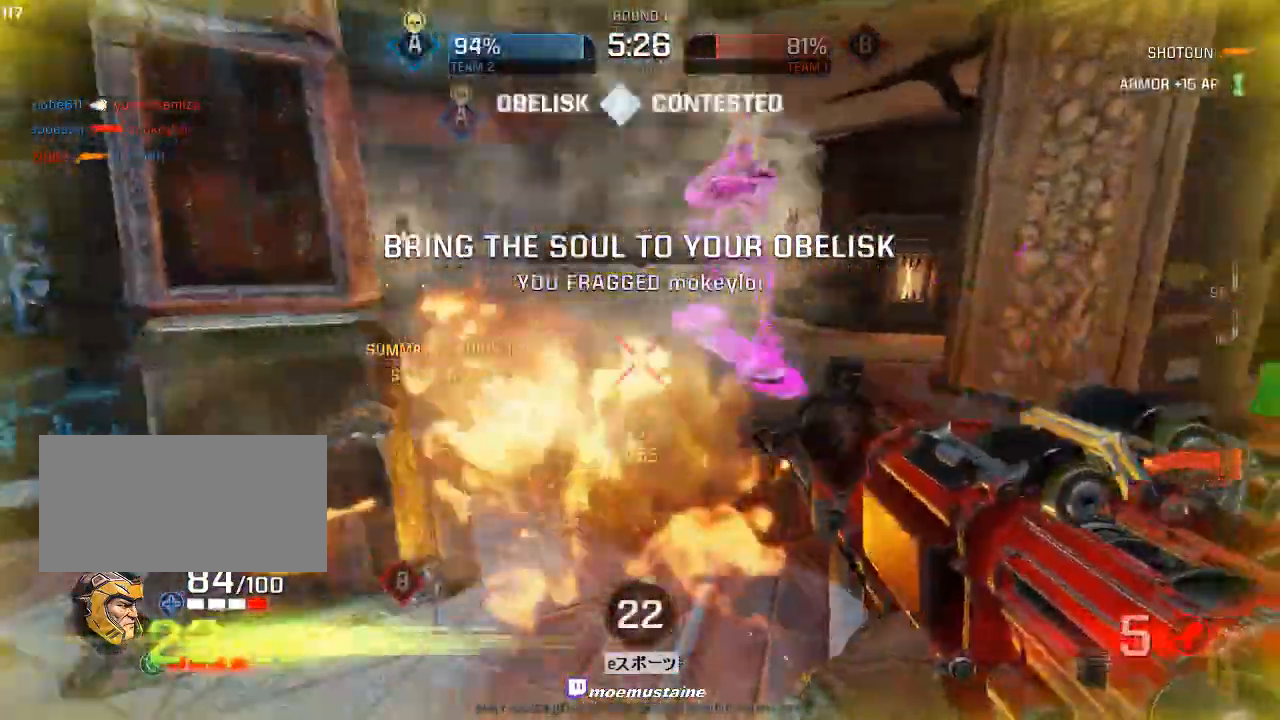
{"keys": ["a", "s"], "mouse": [], "events": [[50, "w", "down"], [133, "a", "down"], [217, "d", "up"], [217, "w", "up"], [250, "w", "down"], [267, "w", "up"], [300, "s", "down"], [317, "mouse_left", "down"], [483, "mouse_left", "up"]]}
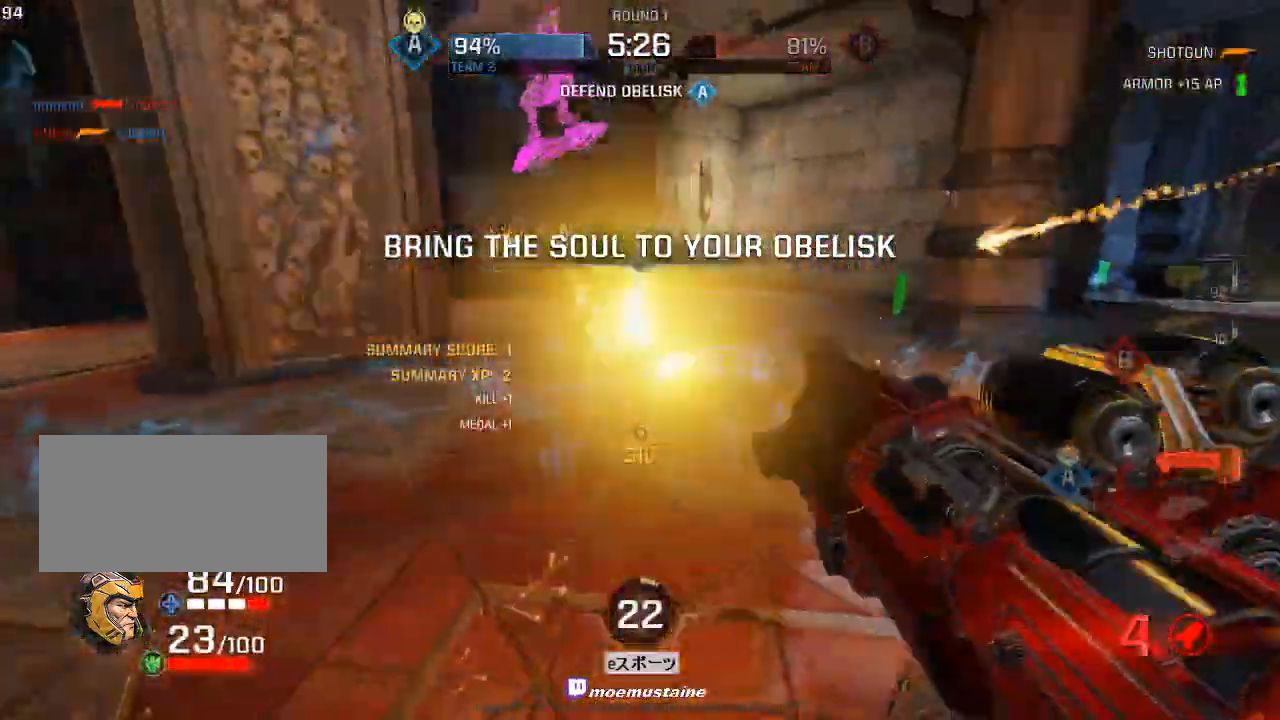
{"keys": ["d", "w"], "mouse": [], "events": [[67, "s", "up"], [133, "w", "down"], [233, "a", "up"], [317, "d", "down"]]}
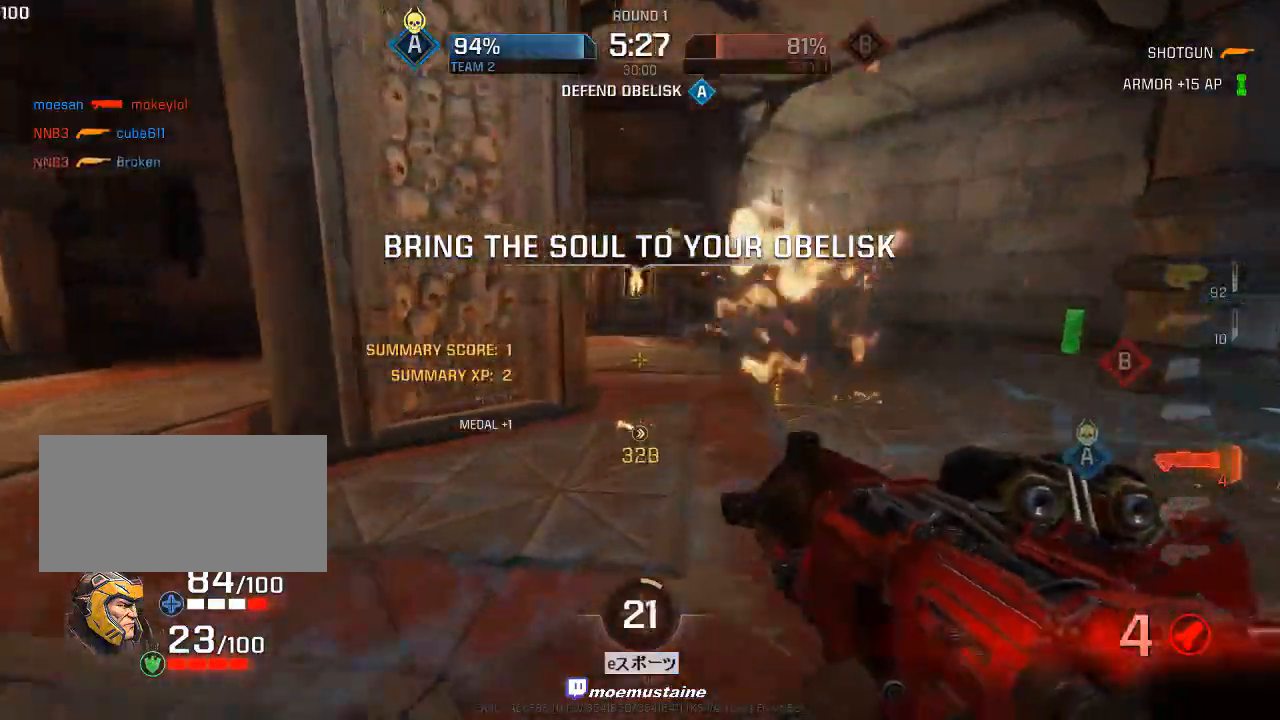
{"keys": ["d", "w"], "mouse": [], "events": [[33, "a", "down"], [33, "w", "up"], [83, "d", "up"], [200, "mouse_left", "down"], [233, "d", "down"], [300, "a", "up"], [300, "mouse_left", "up"], [467, "w", "down"]]}
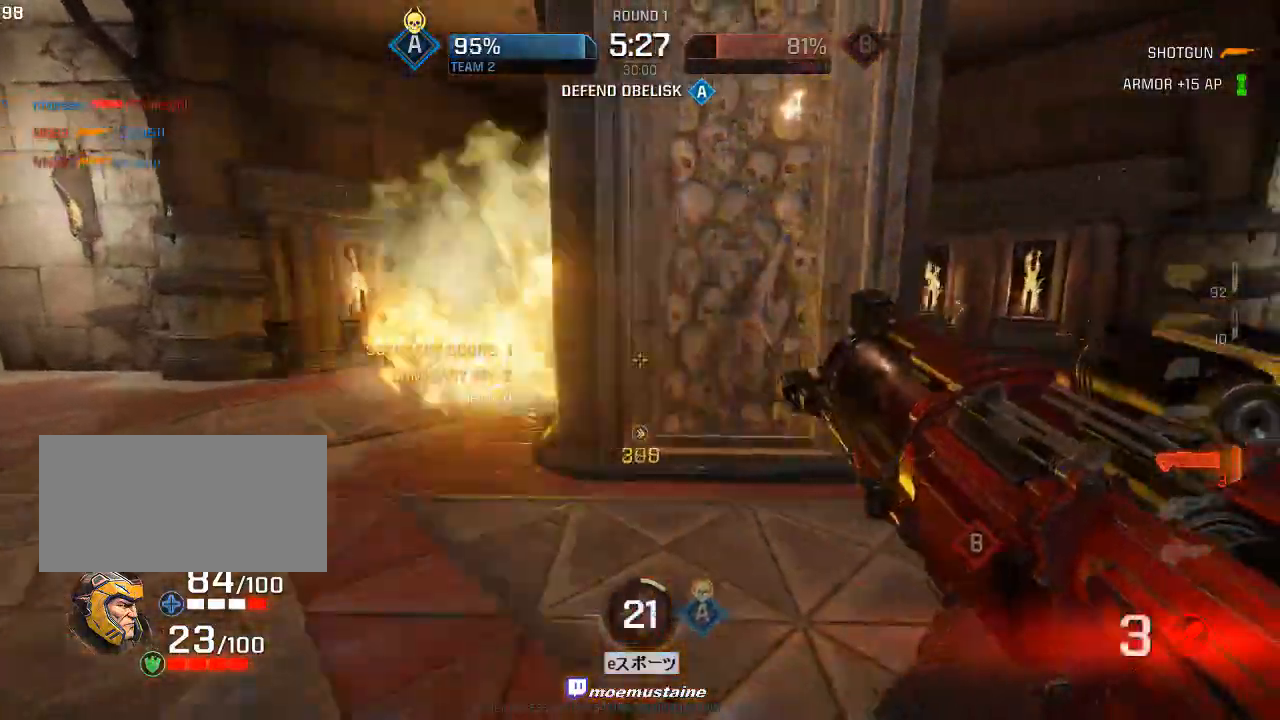
{"keys": ["a", "d"], "mouse": ["left"], "events": [[67, "d", "up"], [133, "d", "down"], [217, "w", "up"], [483, "a", "down"], [483, "mouse_left", "down"]]}
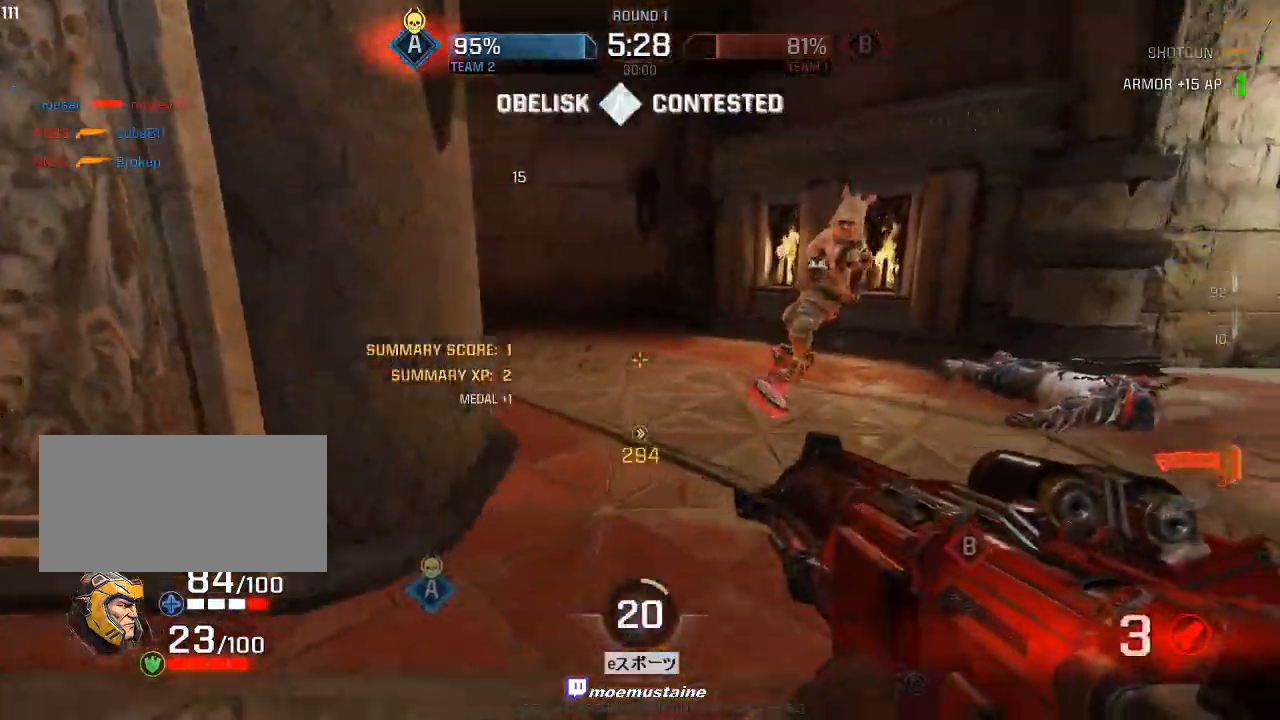
{"keys": ["w"], "mouse": [], "events": [[17, "d", "up"], [100, "mouse_left", "up"], [267, "w", "down"], [300, "d", "down"], [333, "a", "up"], [367, "w", "up"], [400, "w", "down"], [500, "d", "up"]]}
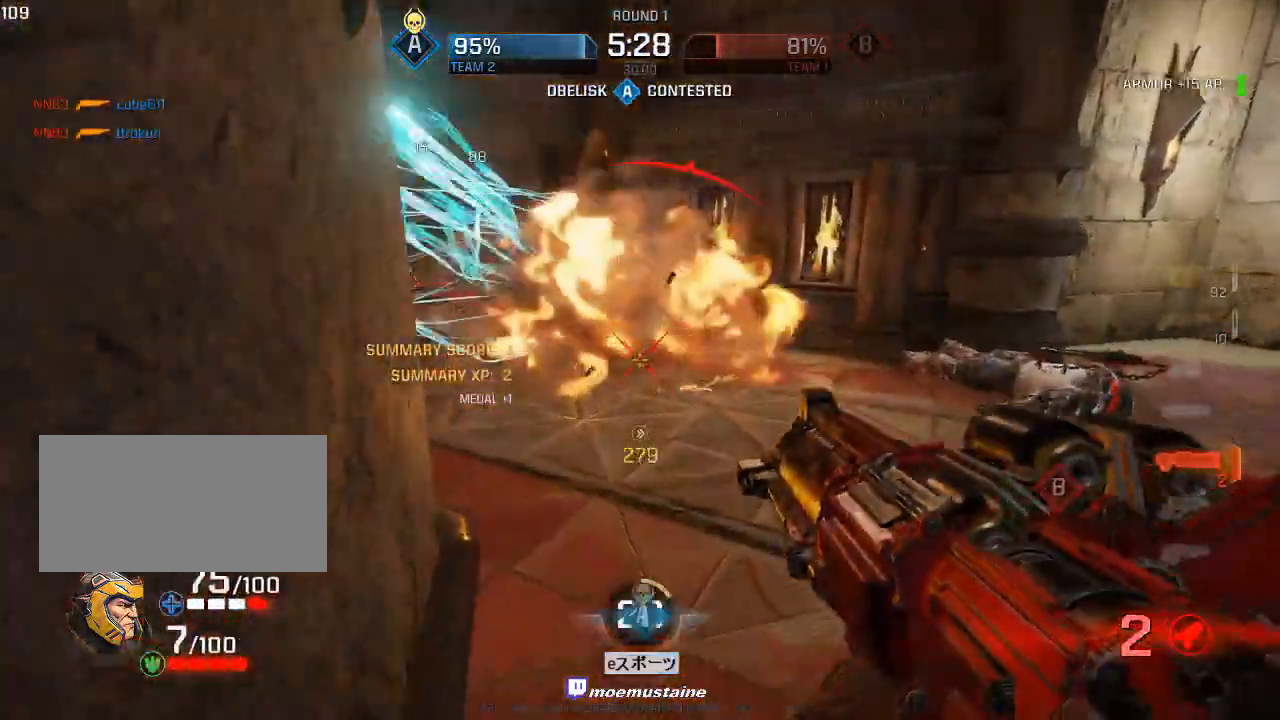
{"keys": ["d", "w"], "mouse": ["left"], "events": [[333, "d", "down"], [483, "mouse_left", "down"]]}
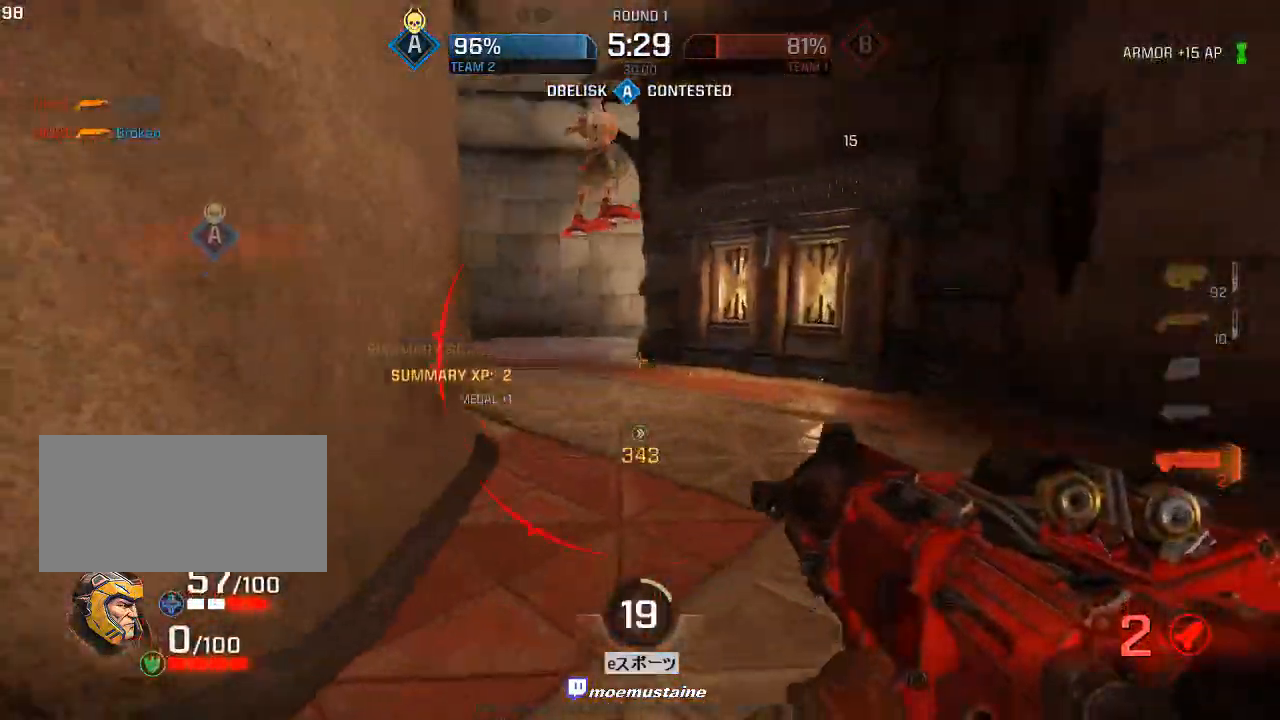
{"keys": ["d", "w"], "mouse": [], "events": [[50, "w", "up"], [167, "mouse_left", "up"], [183, "a", "down"], [233, "d", "up"], [333, "w", "down"], [433, "a", "up"], [467, "d", "down"]]}
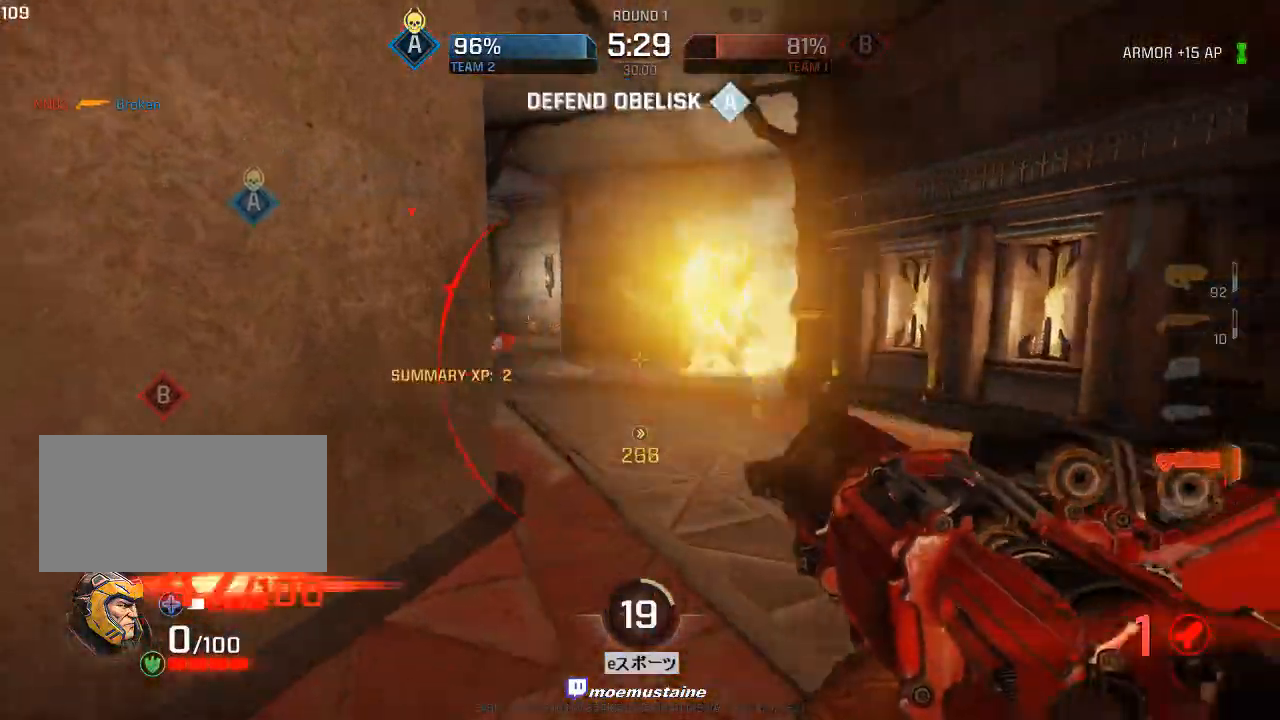
{"keys": ["d", "w"], "mouse": [], "events": [[100, "d", "up"], [150, "d", "down"], [283, "w", "up"], [433, "w", "down"]]}
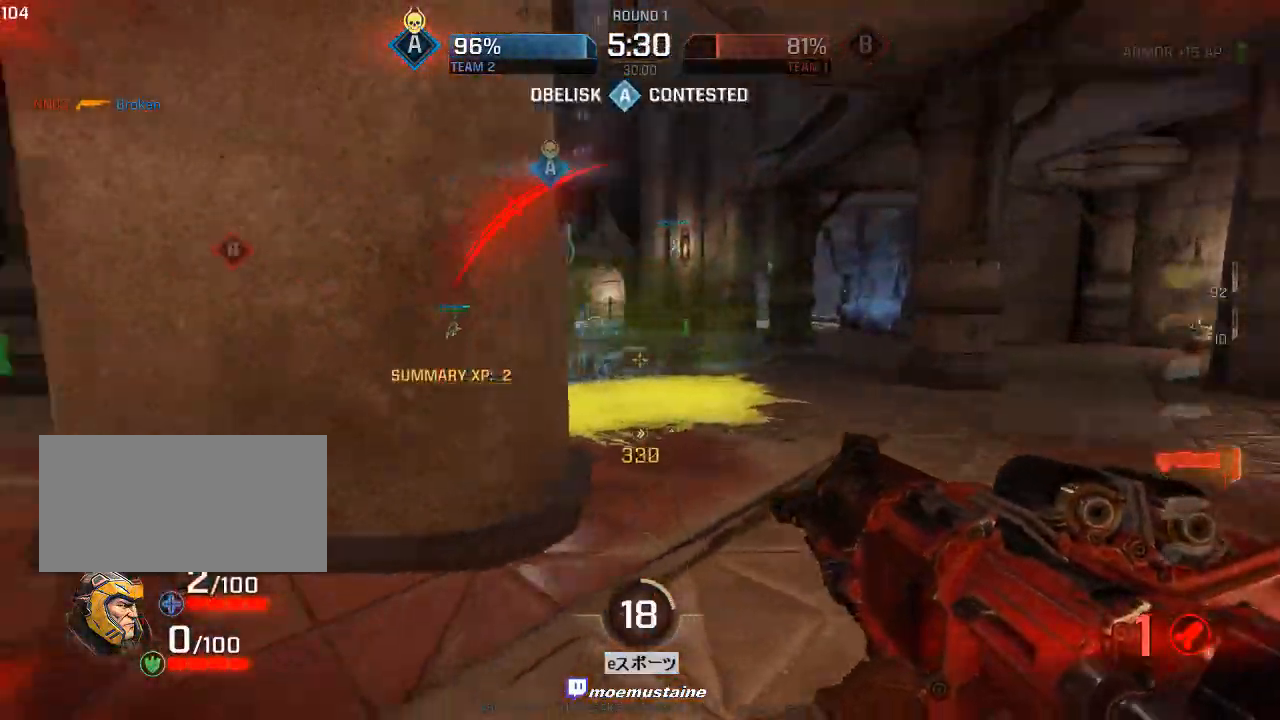
{"keys": ["a"], "mouse": [], "events": [[17, "mouse_left", "down"], [33, "a", "down"], [67, "d", "up"], [83, "w", "up"], [167, "mouse_left", "up"], [317, "s", "down"], [433, "s", "up"]]}
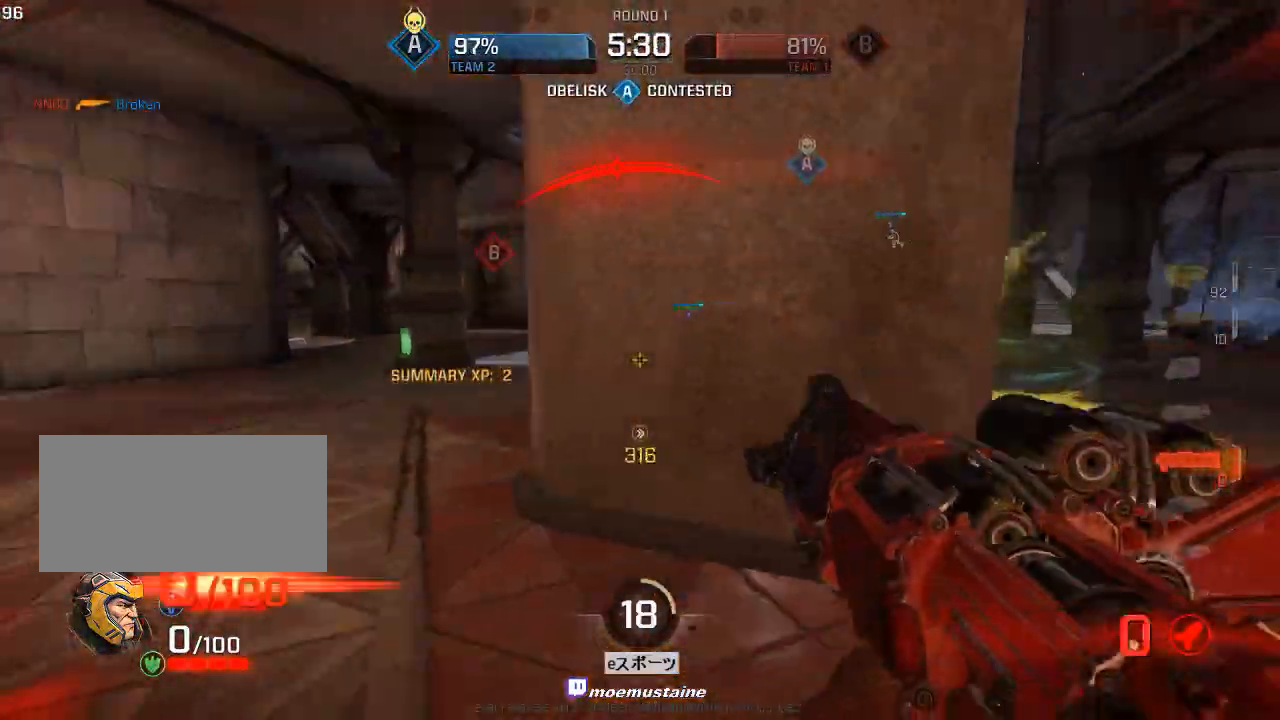
{"keys": ["a"], "mouse": [], "events": [[33, "w", "down"], [233, "w", "up"]]}
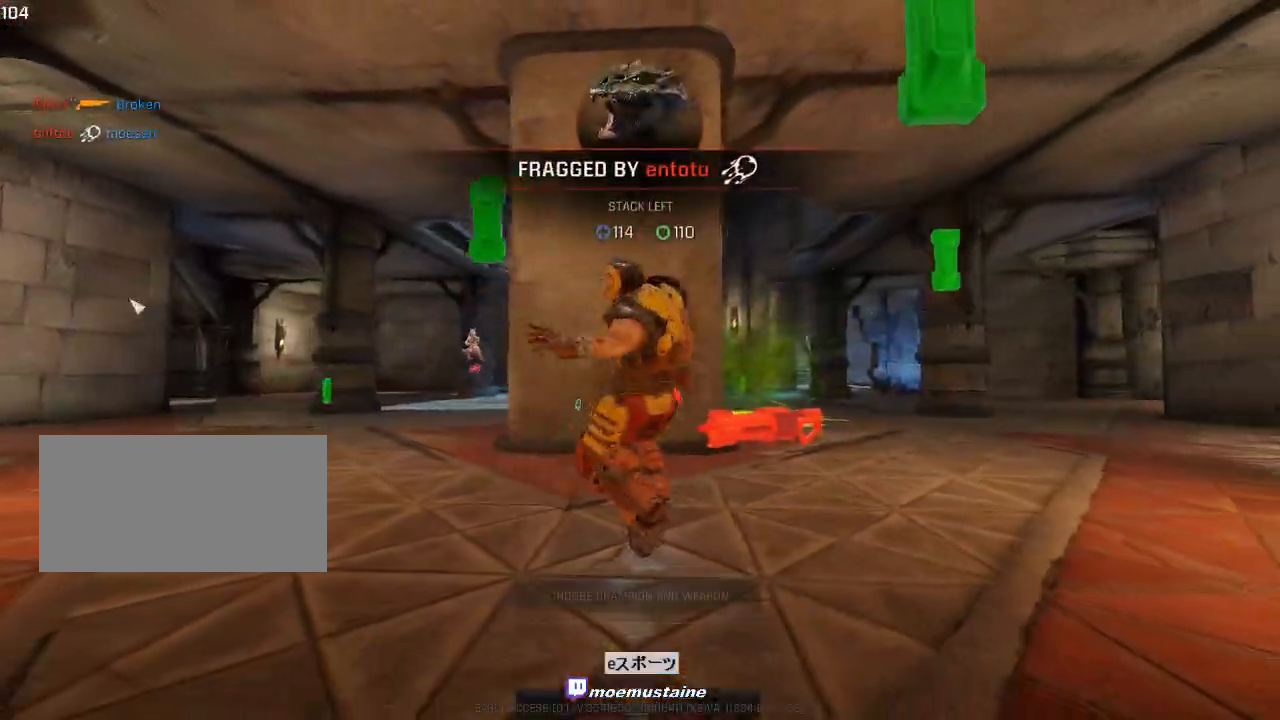
{"keys": [], "mouse": [], "events": [[83, "a", "up"]]}
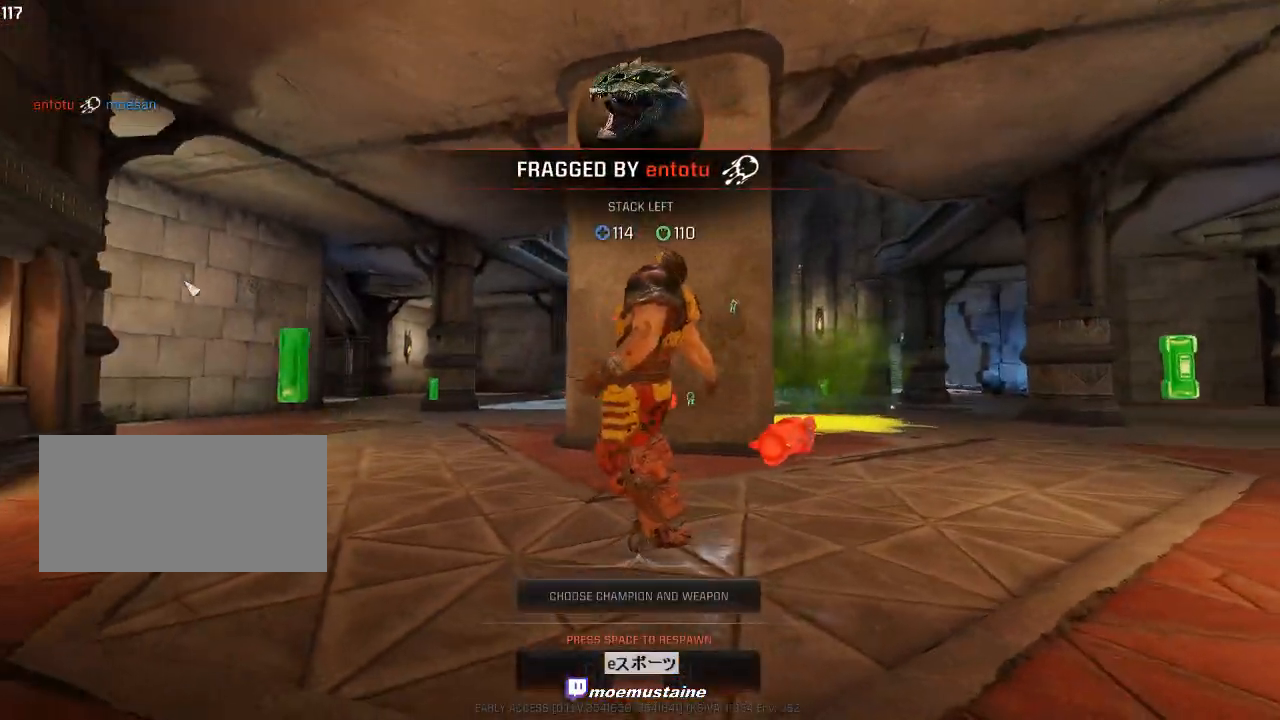
{"keys": [], "mouse": [], "events": []}
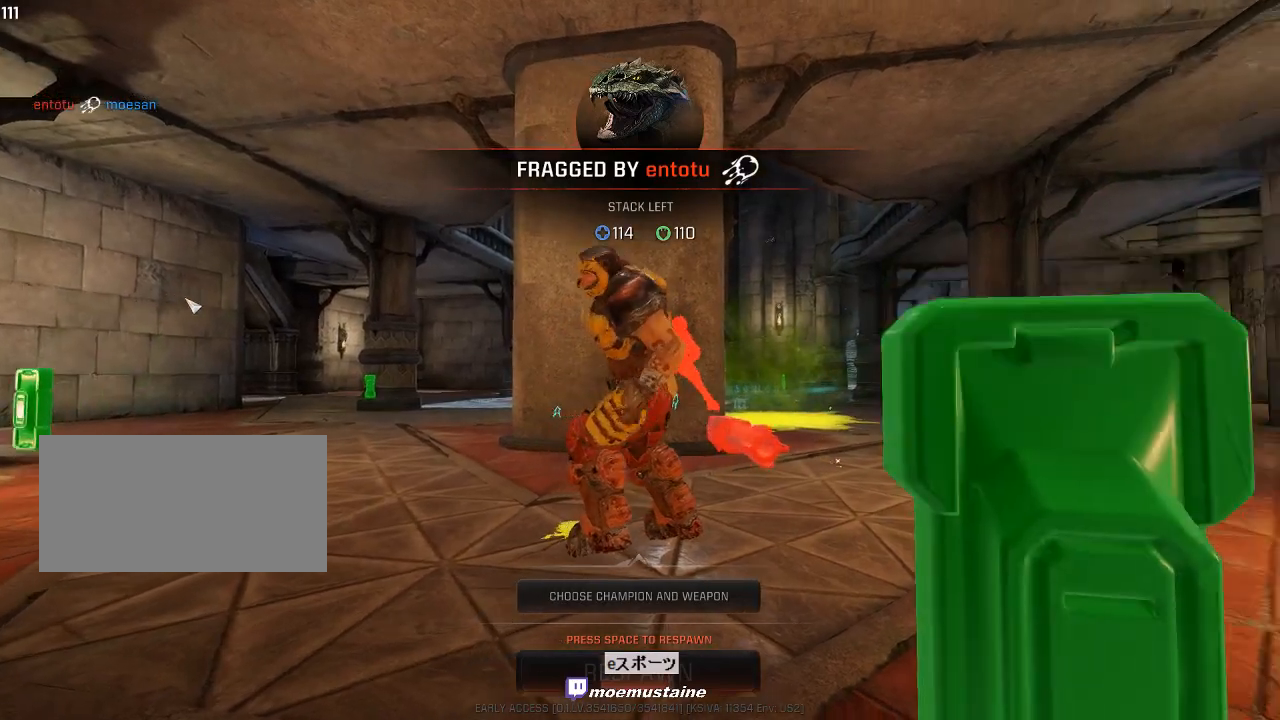
{"keys": [], "mouse": [], "events": []}
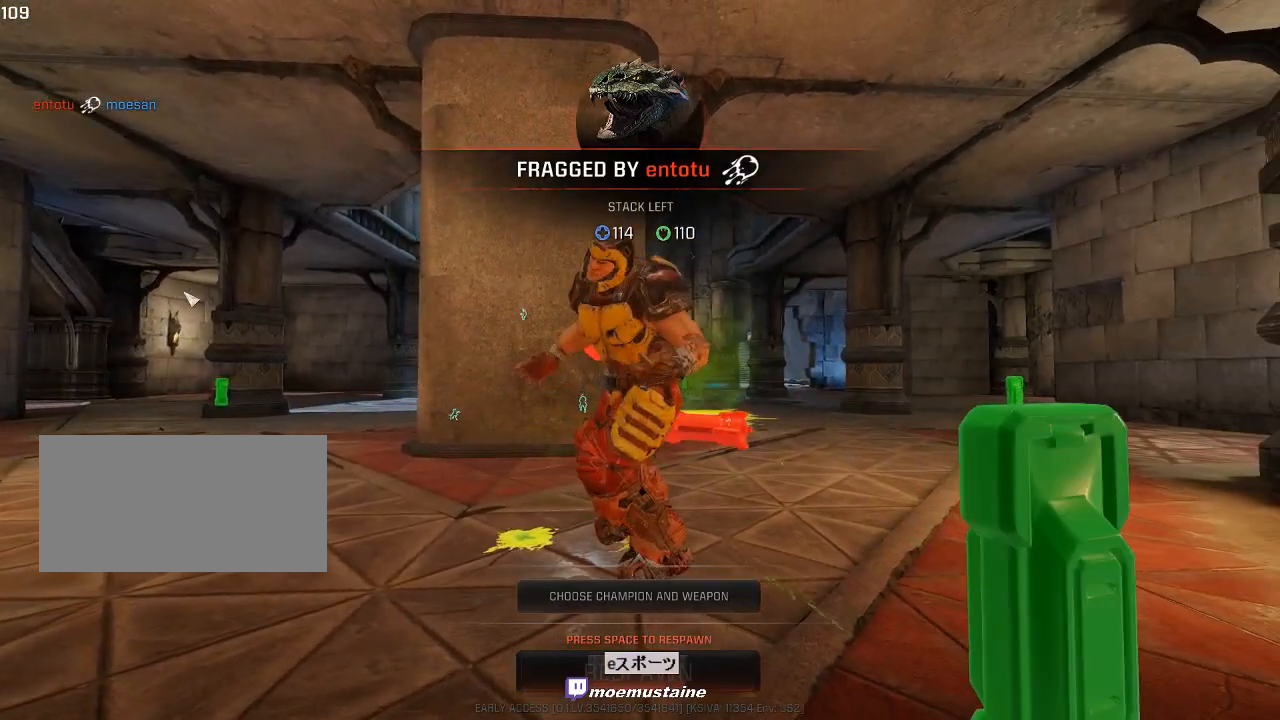
{"keys": [], "mouse": [], "events": []}
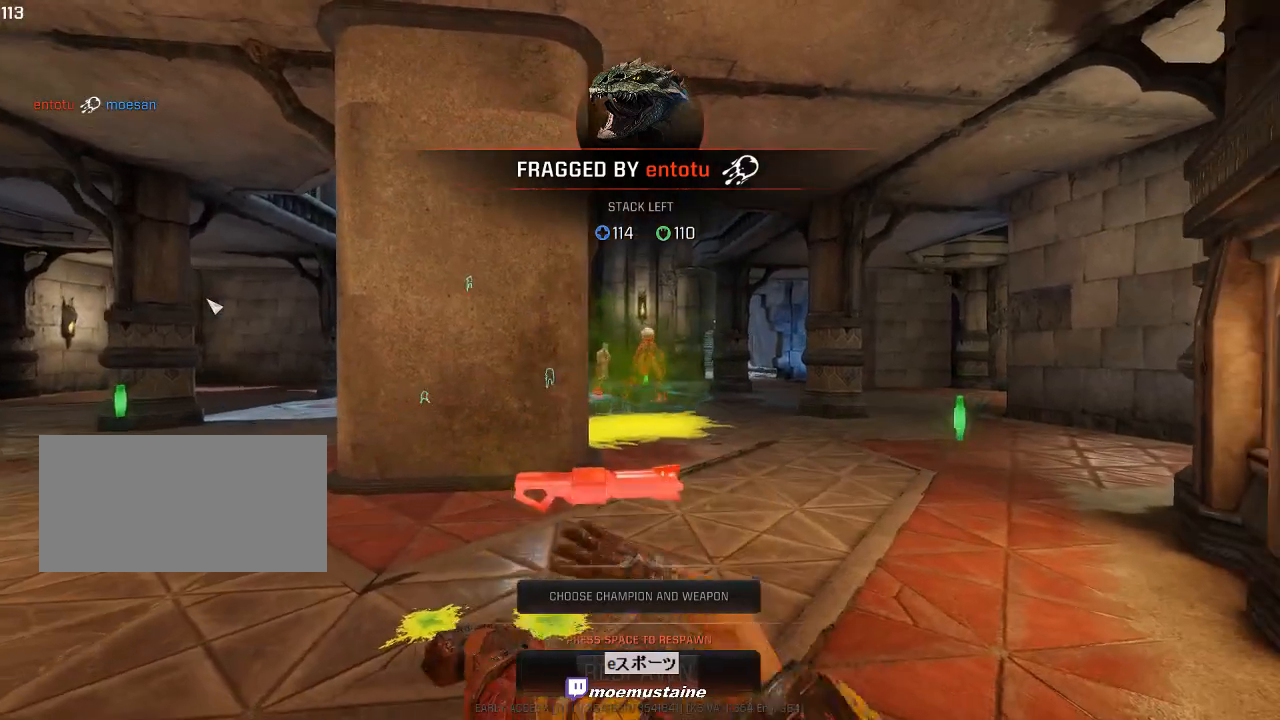
{"keys": [], "mouse": [], "events": []}
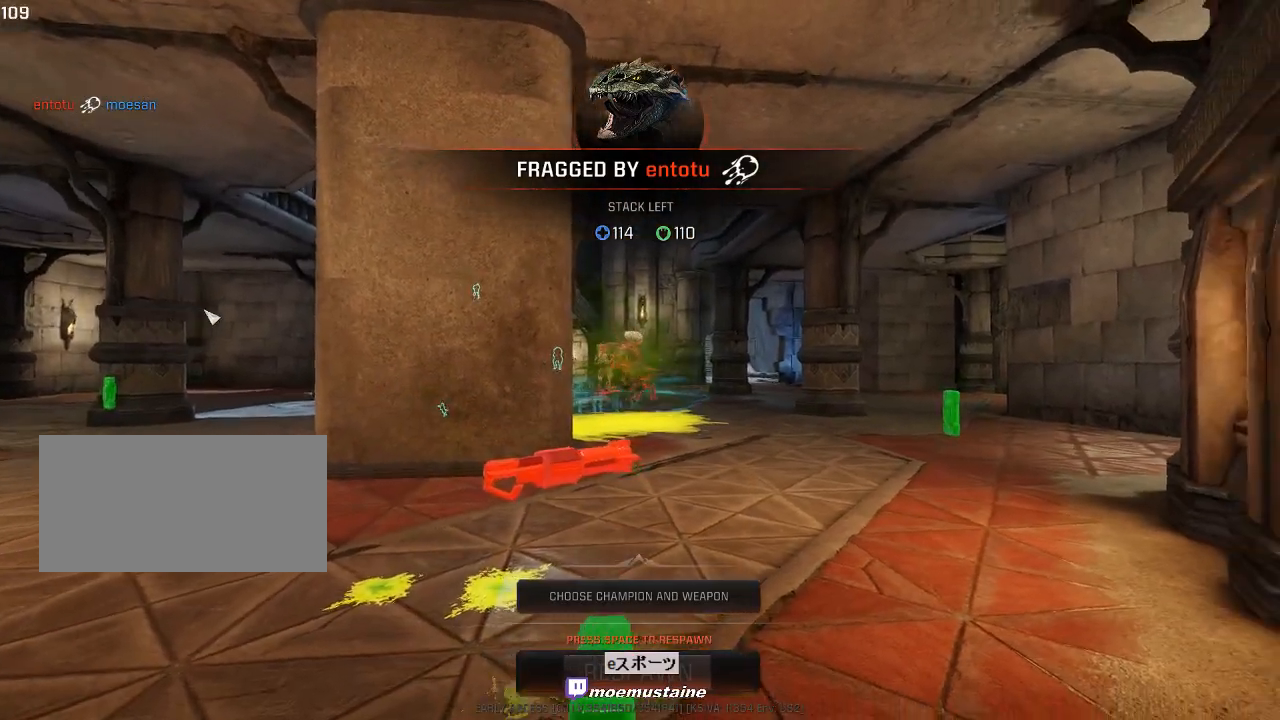
{"keys": [], "mouse": [], "events": []}
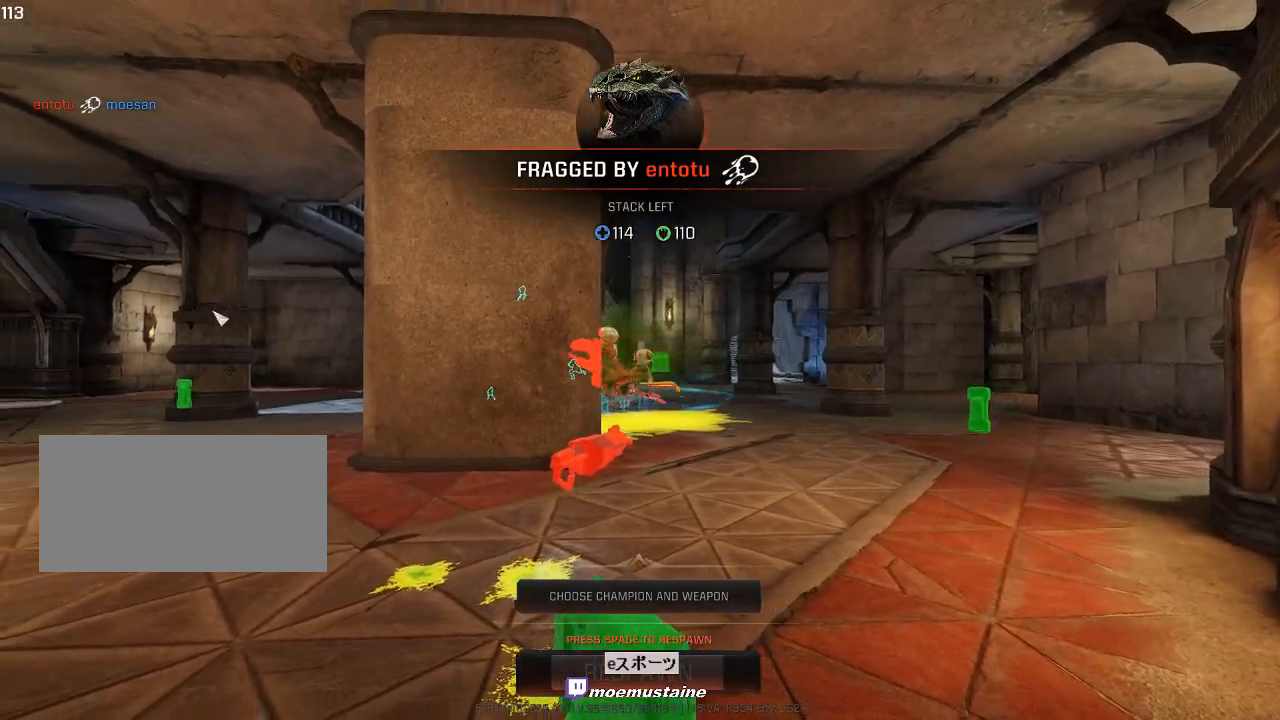
{"keys": [], "mouse": [], "events": []}
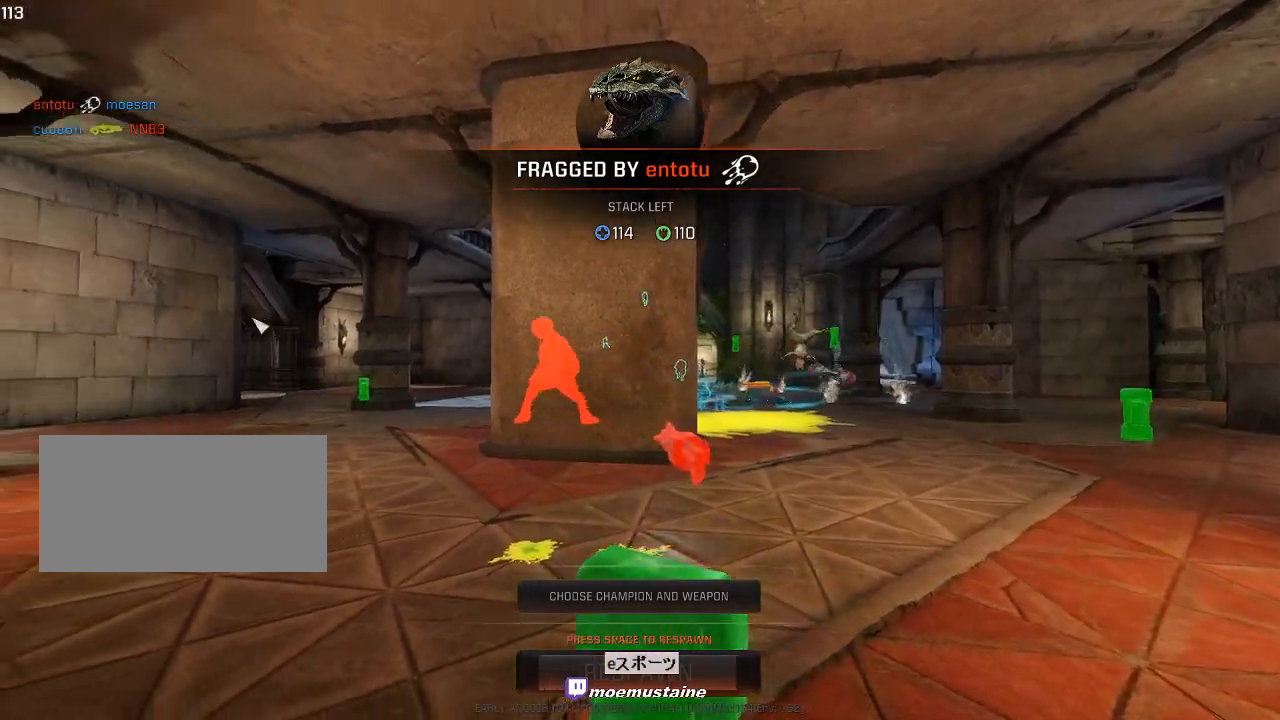
{"keys": [], "mouse": [], "events": []}
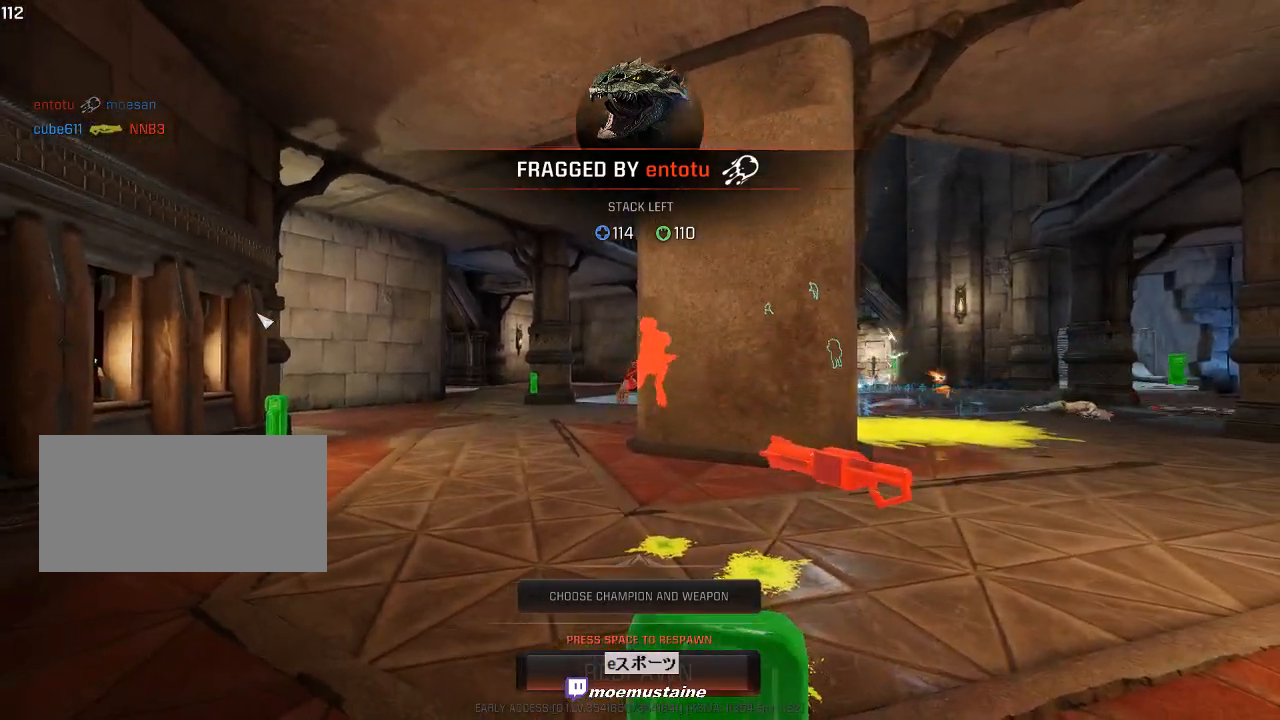
{"keys": [], "mouse": [], "events": [[133, "space", "down"], [233, "space", "up"], [317, "space", "down"], [417, "space", "up"]]}
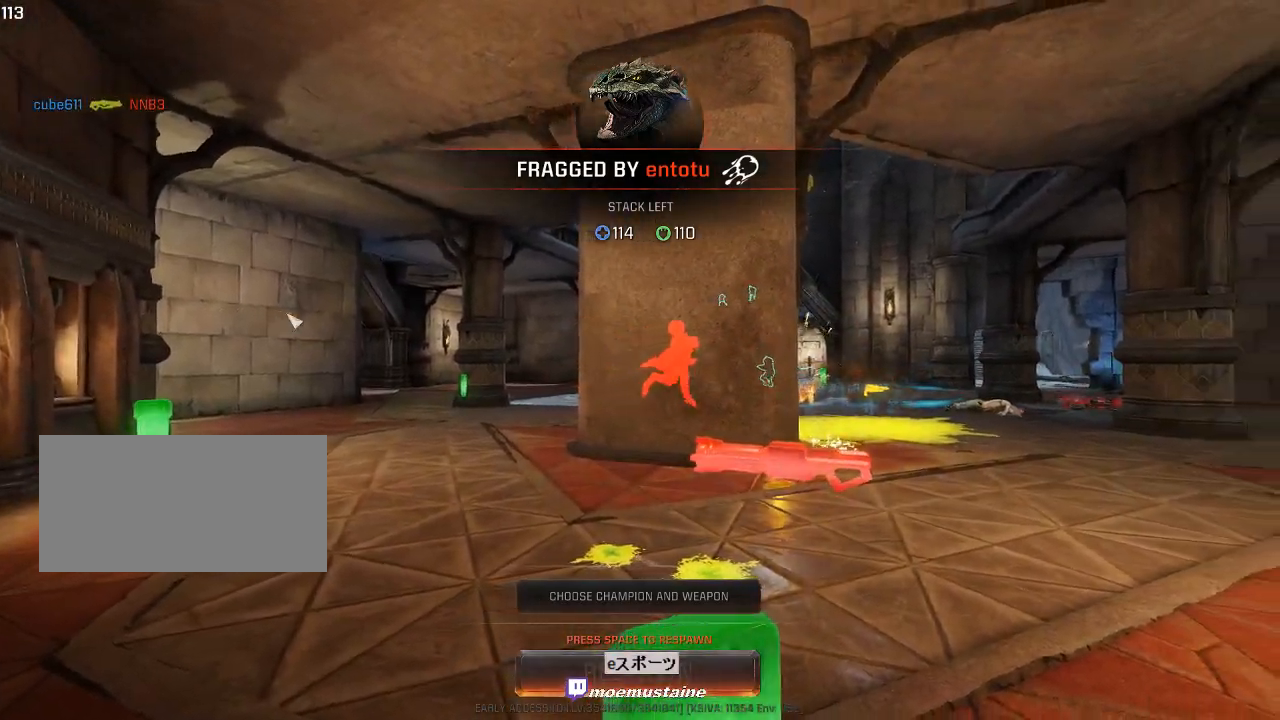
{"keys": ["w"], "mouse": [], "events": [[300, "w", "down"]]}